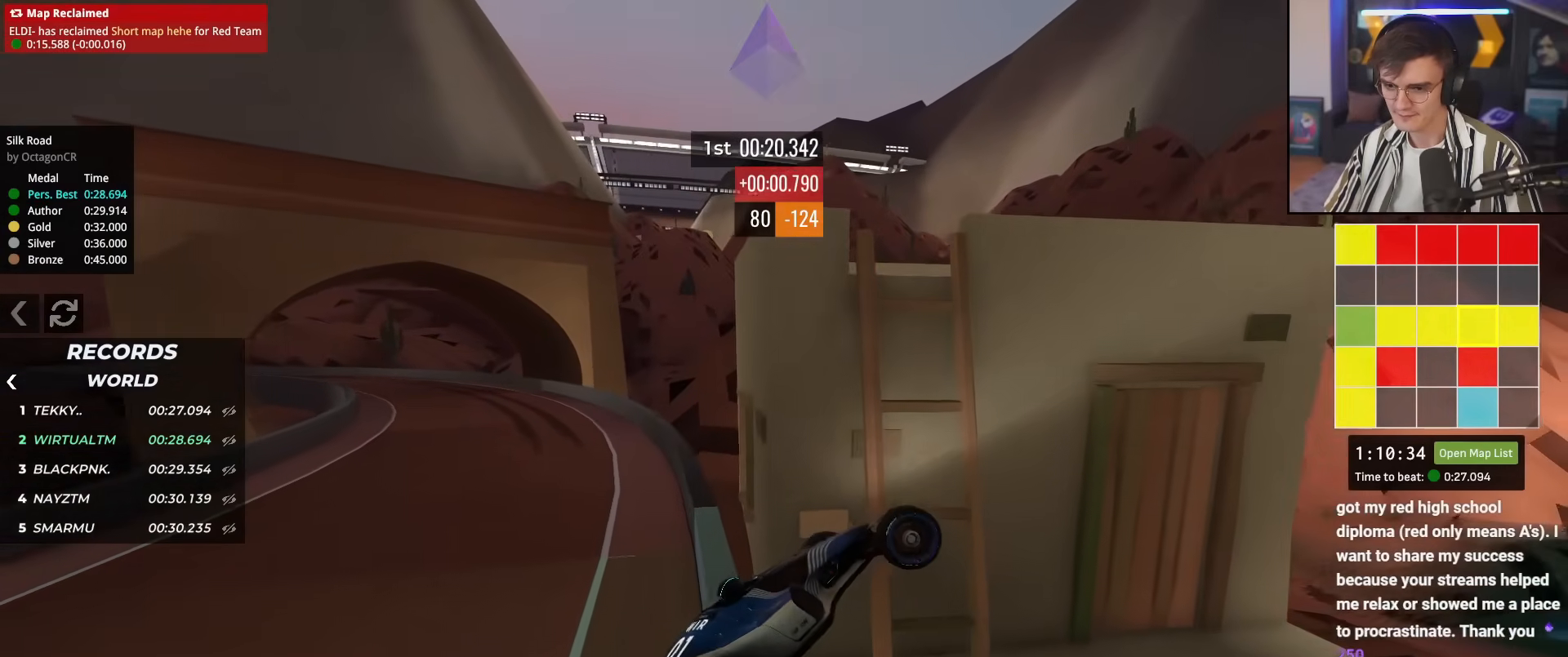
Gameplay with keyboard; each line is a JSON object with the keys held at the frame after it. "events" lists presses ("down") and releases ("up") of "brake", "down", "left", "right" and "up" between this image and that frame as [ms after this image, input, new state], when the widget could be followed in between. No other keys are recorded. Mouse input is not recorded. Key names are as the overlay labels them; some are game actions (e.g. jump) rather than physical keys.
{"keys": ["right", "up"], "events": []}
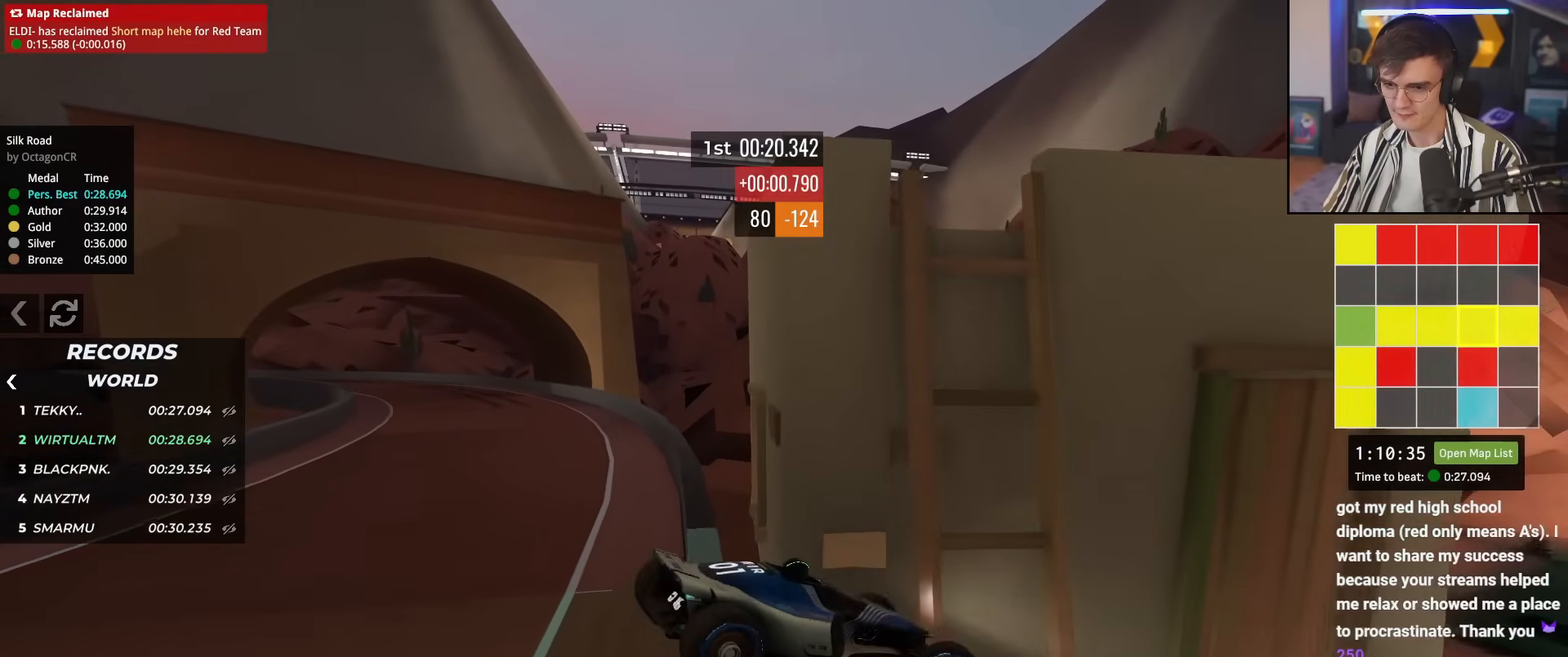
{"keys": ["down", "right", "up"], "events": [[134, "down", "down"]]}
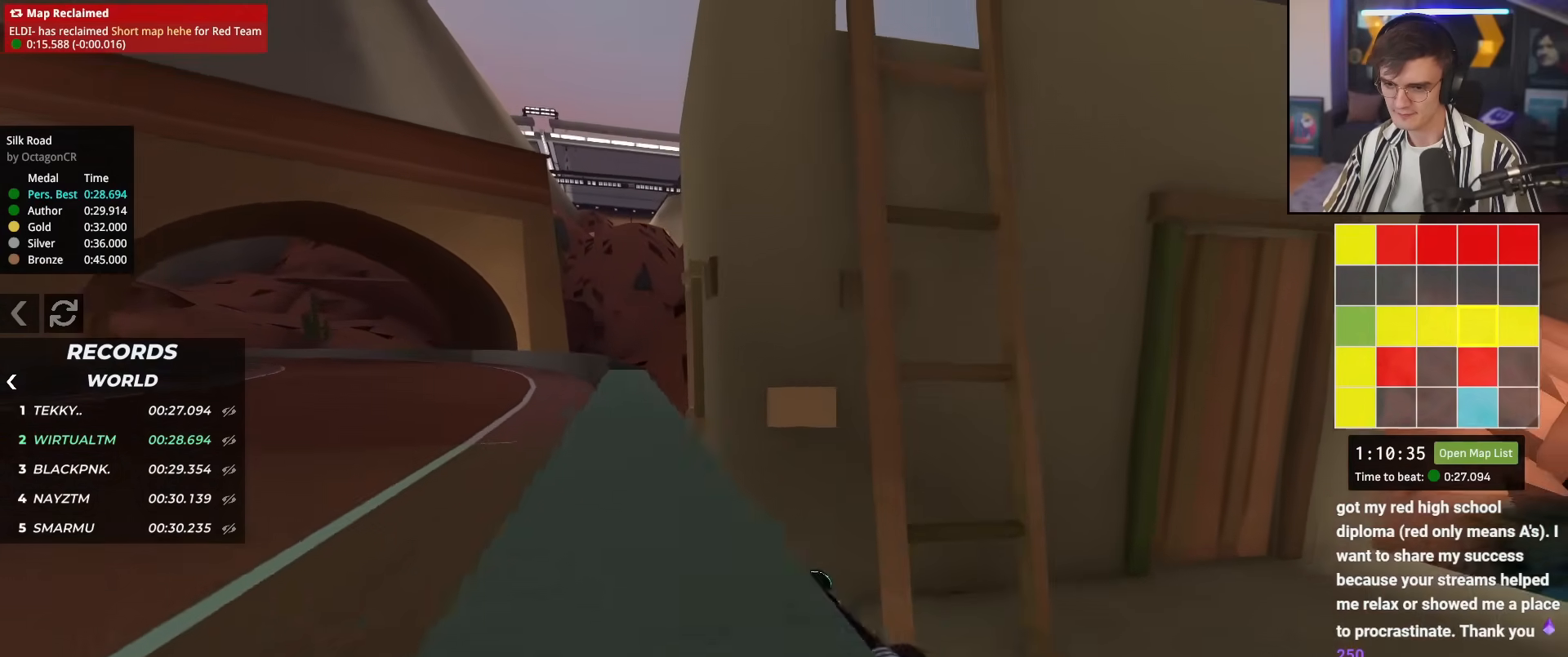
{"keys": ["right", "up"], "events": [[200, "down", "up"]]}
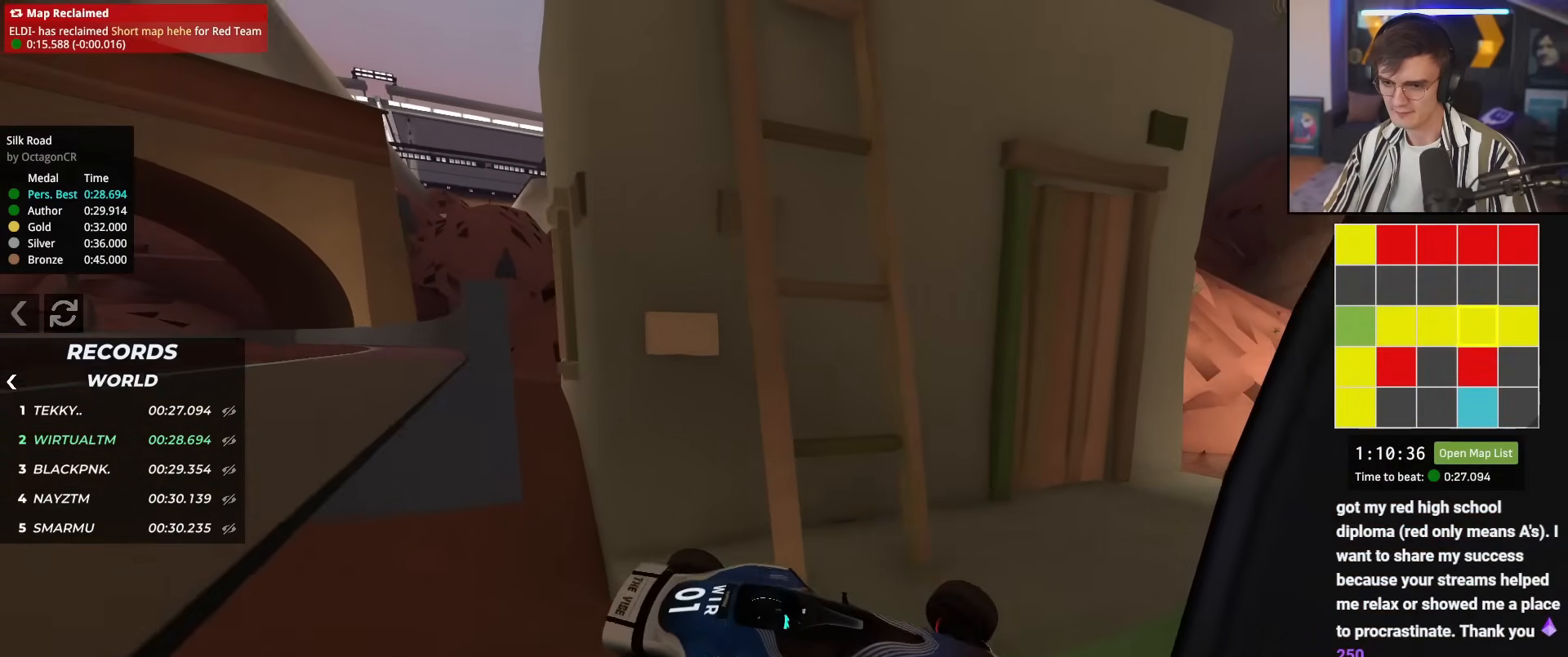
{"keys": ["down", "up"], "events": [[317, "down", "down"], [417, "right", "up"]]}
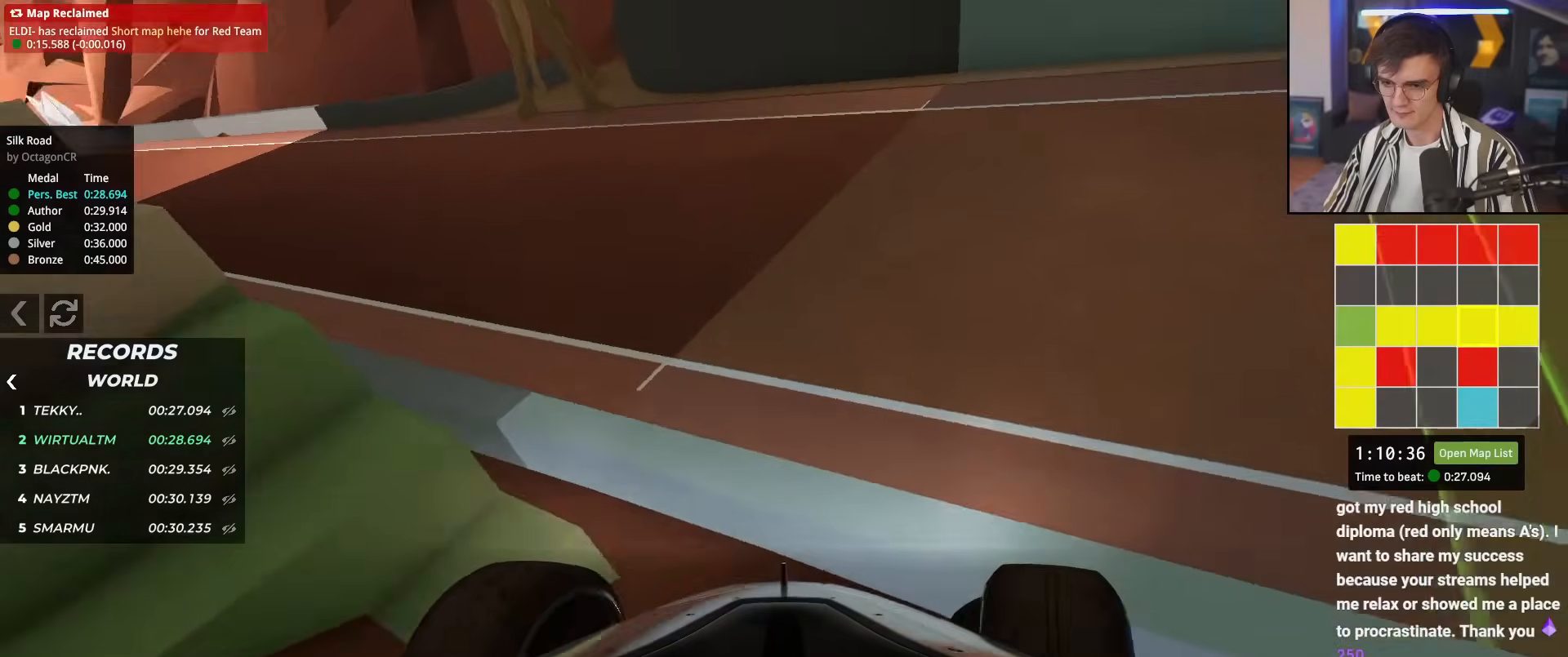
{"keys": ["left", "up"], "events": [[50, "down", "up"], [100, "right", "down"], [184, "right", "up"], [250, "left", "down"], [284, "down", "down"], [334, "down", "up"]]}
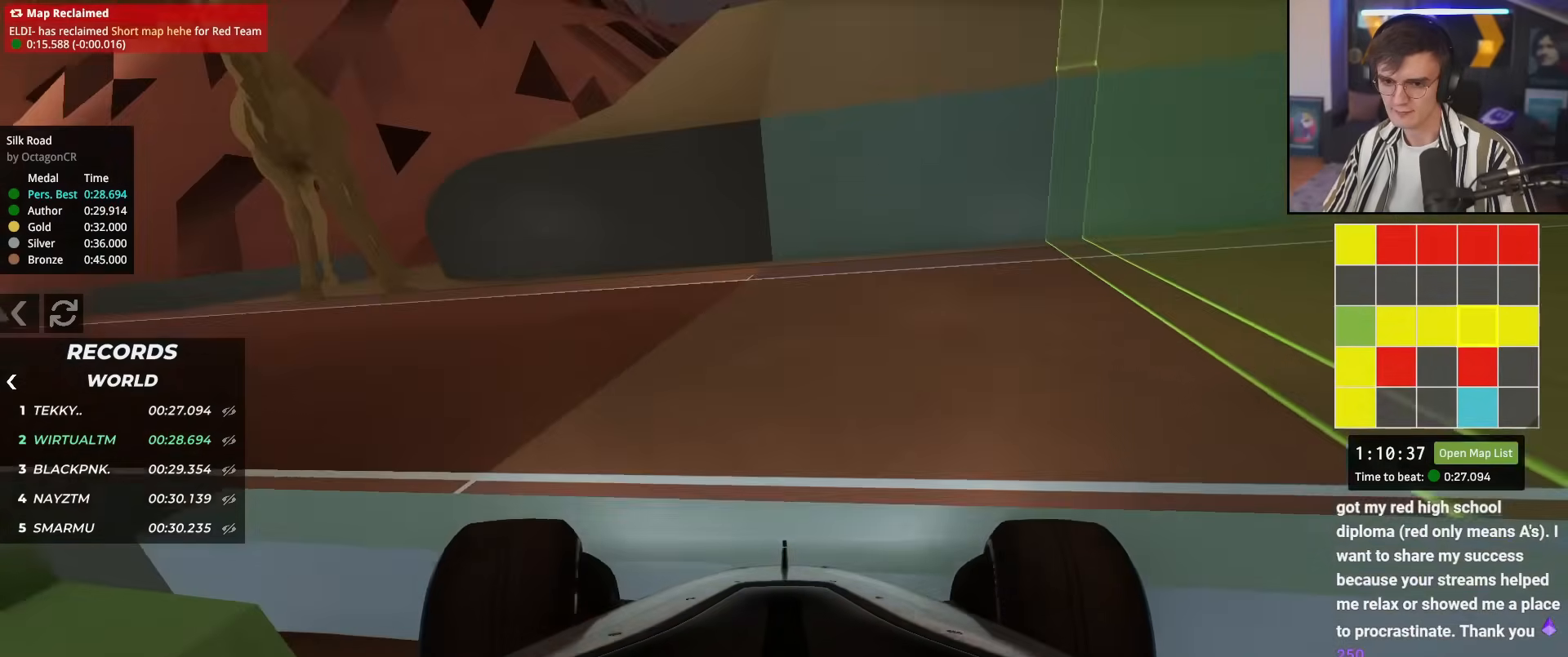
{"keys": ["left", "up"], "events": []}
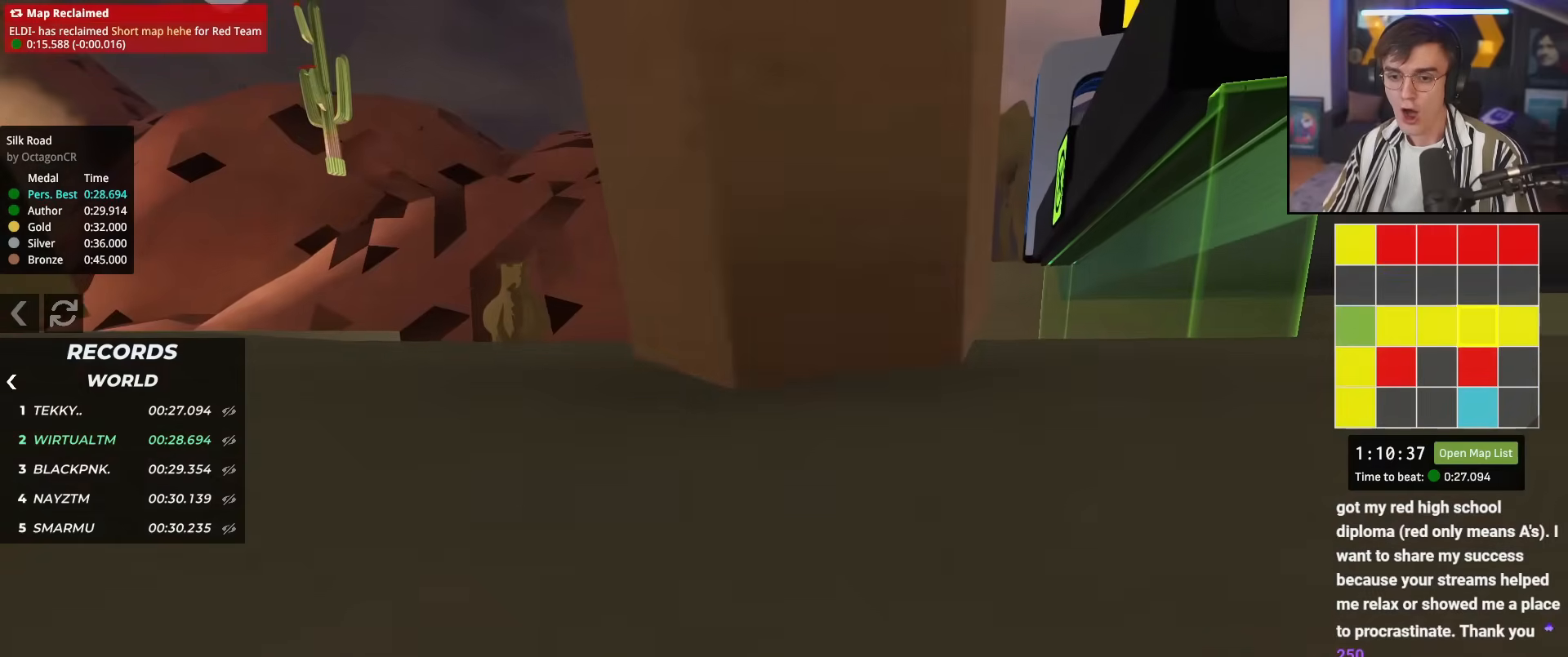
{"keys": ["left"], "events": [[467, "up", "up"]]}
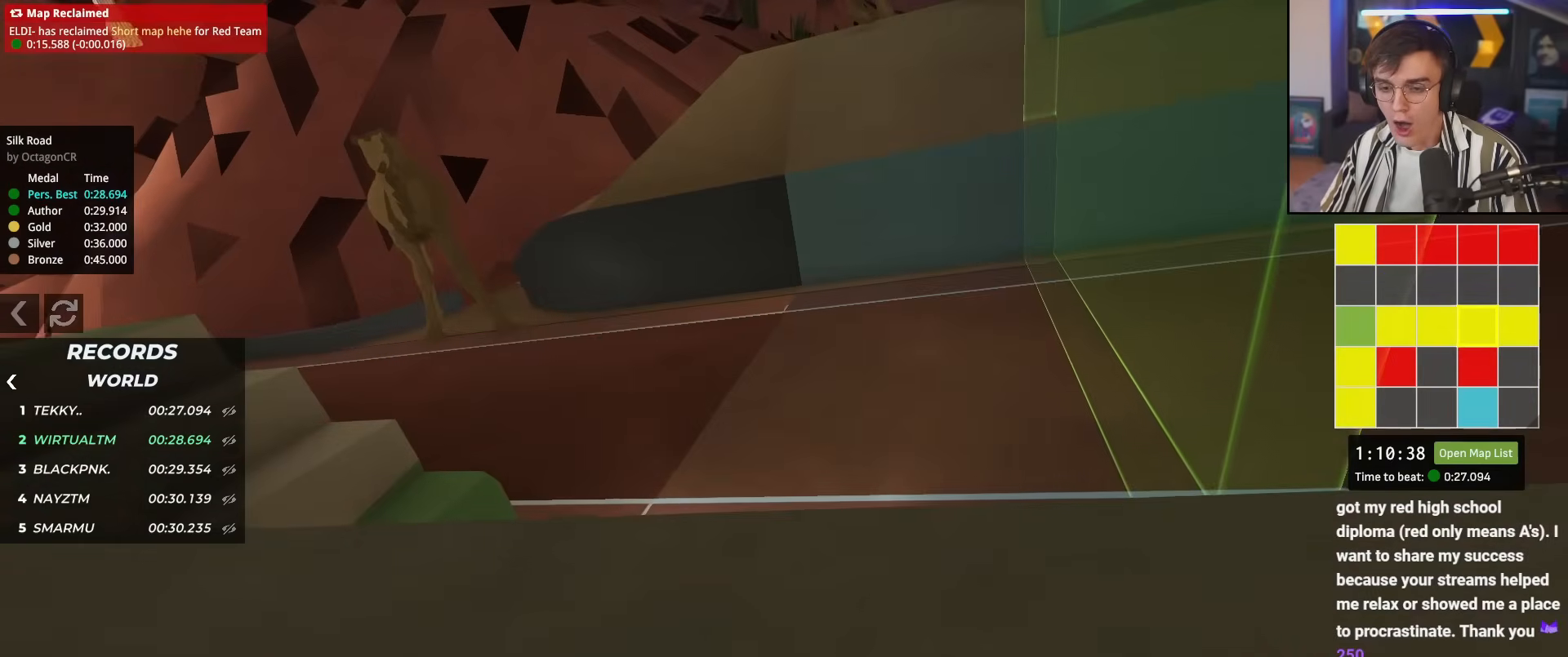
{"keys": ["left", "up"], "events": [[50, "up", "down"]]}
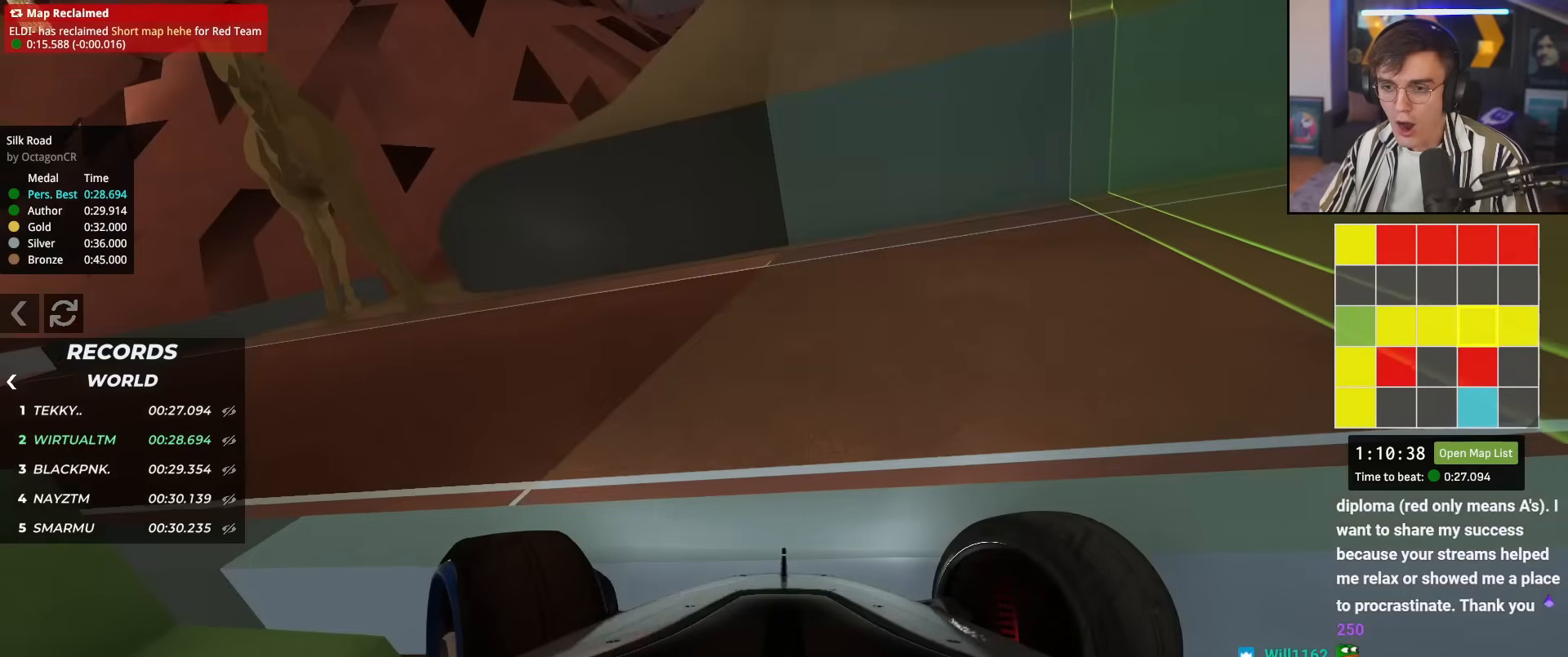
{"keys": ["down", "right"], "events": [[117, "up", "up"], [200, "down", "down"], [200, "left", "up"], [200, "right", "down"]]}
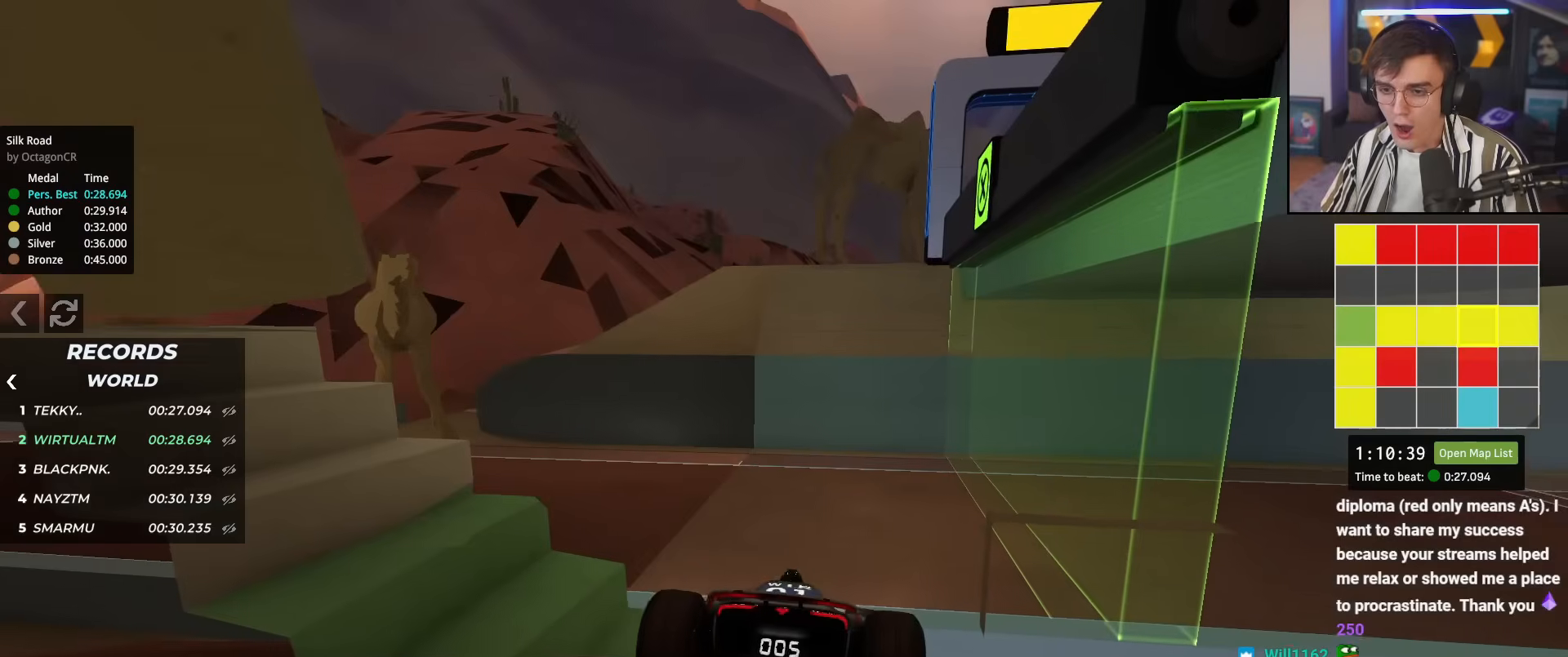
{"keys": ["down", "right"], "events": []}
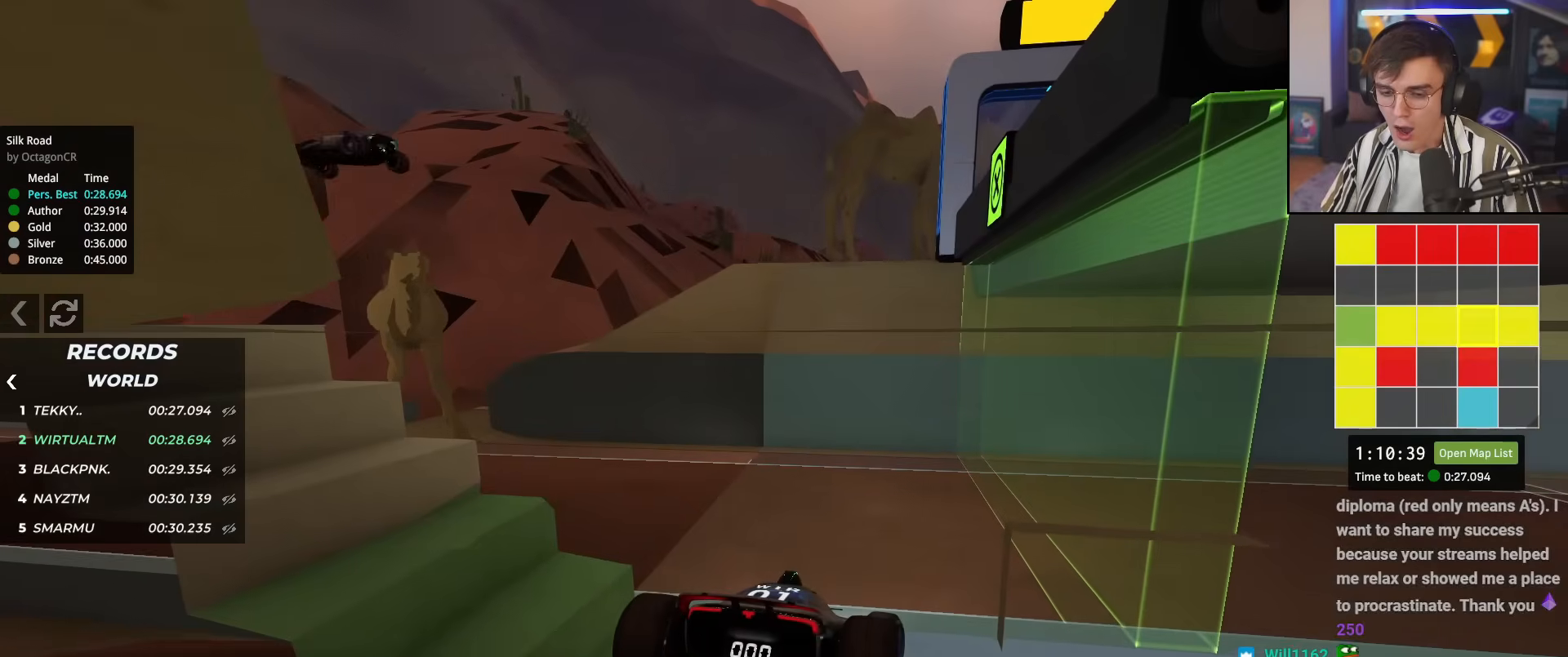
{"keys": ["down", "left"], "events": [[384, "left", "down"], [384, "right", "up"]]}
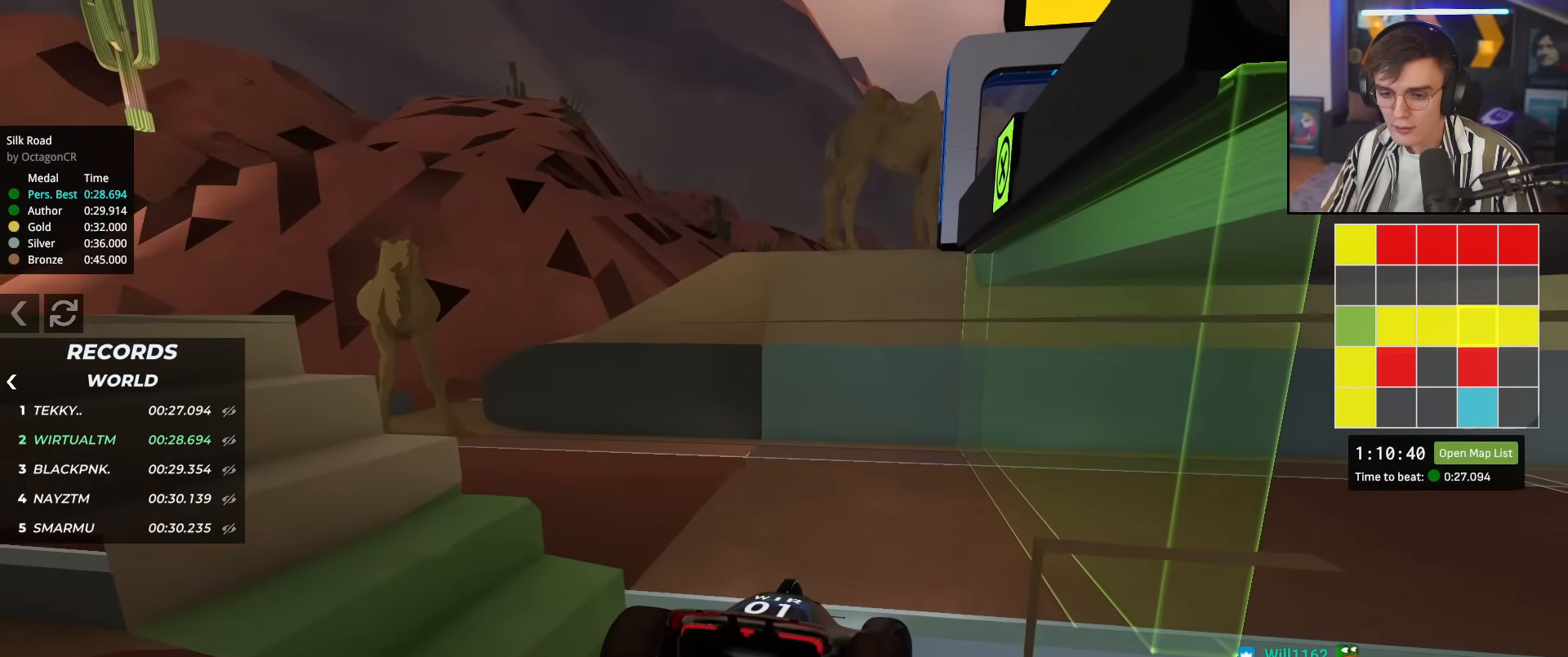
{"keys": ["down", "left"], "events": []}
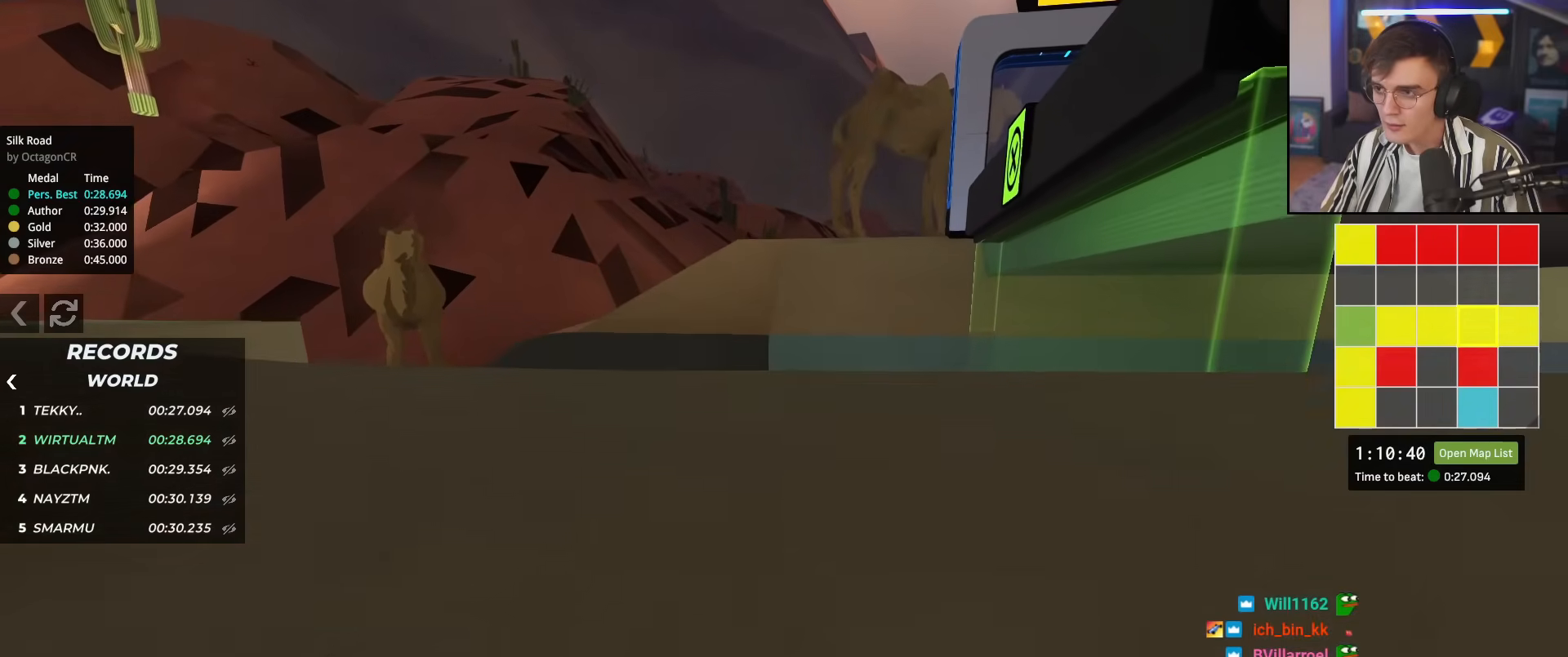
{"keys": ["right", "up"], "events": [[84, "down", "up"], [84, "left", "up"], [134, "right", "down"], [234, "up", "down"]]}
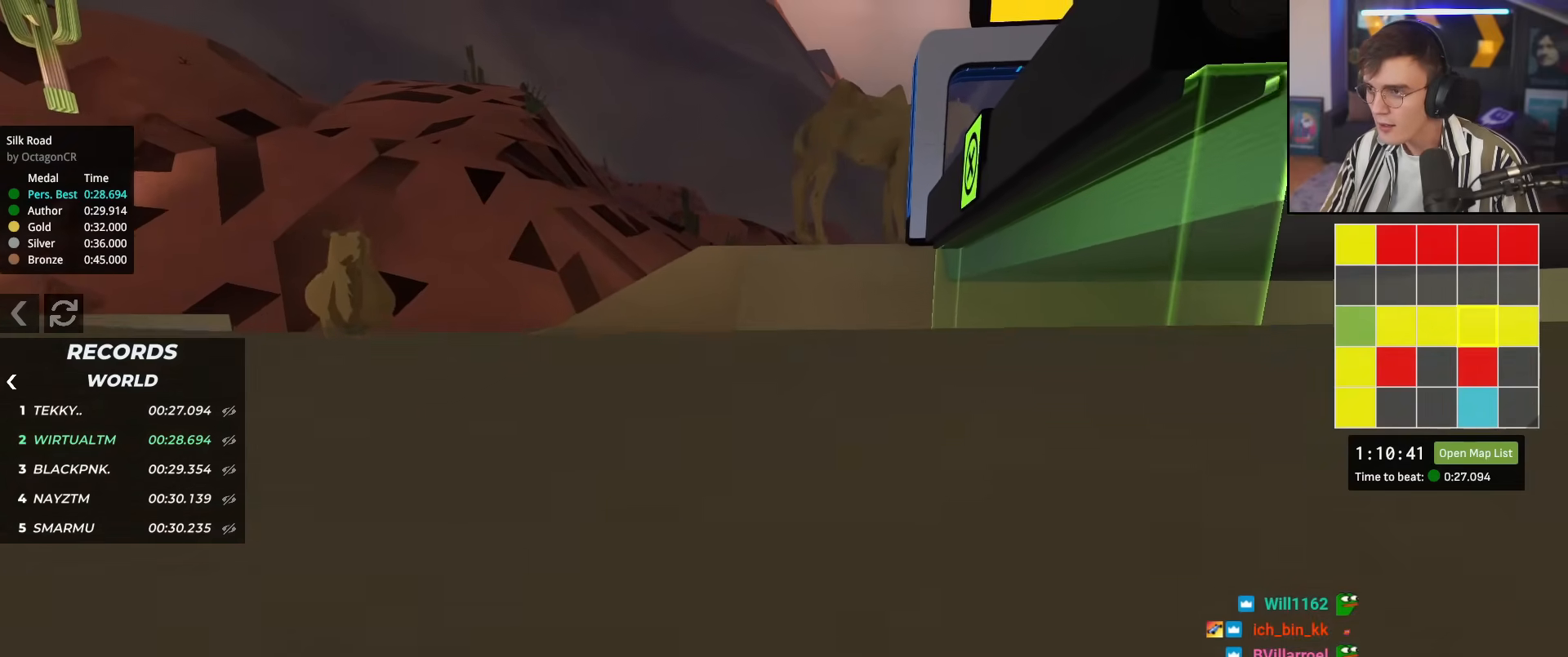
{"keys": ["right", "up"], "events": []}
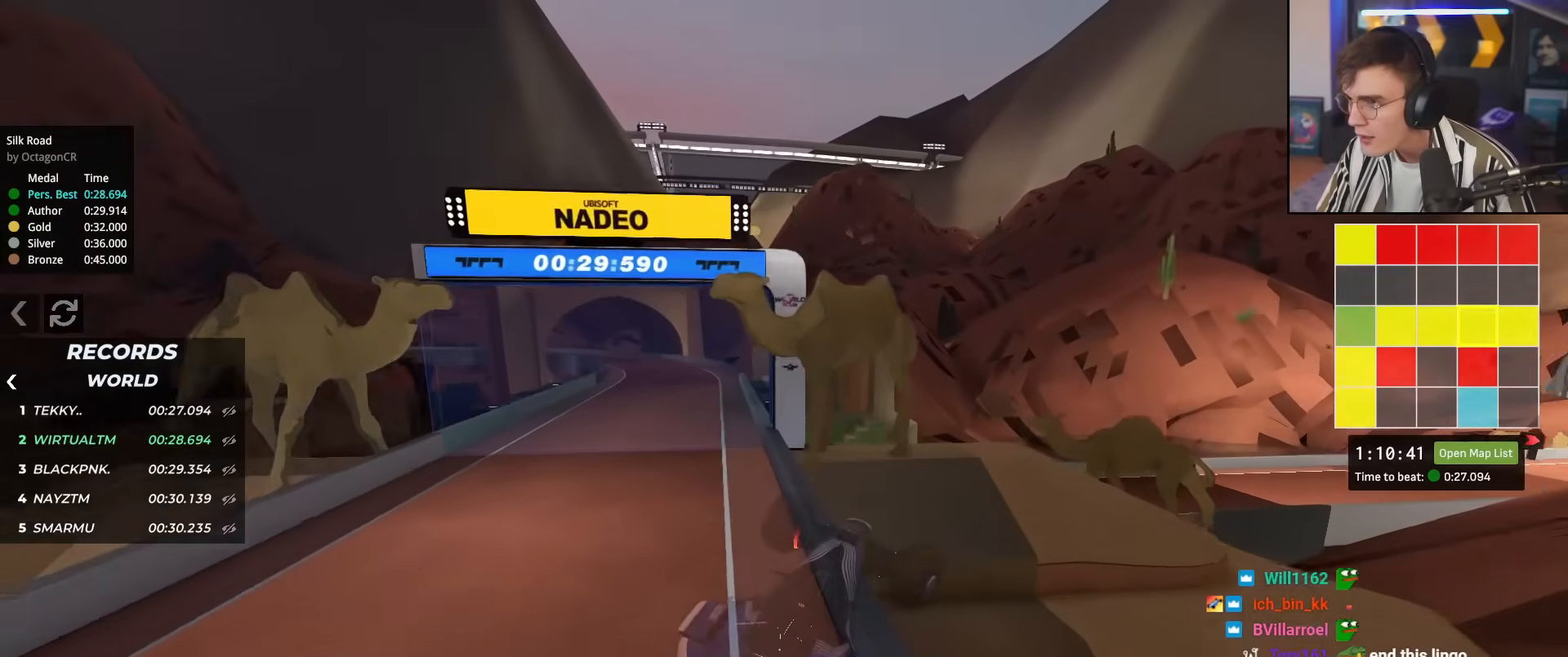
{"keys": ["brake", "right", "up"], "events": [[267, "up", "up"], [301, "brake", "down"], [401, "up", "down"]]}
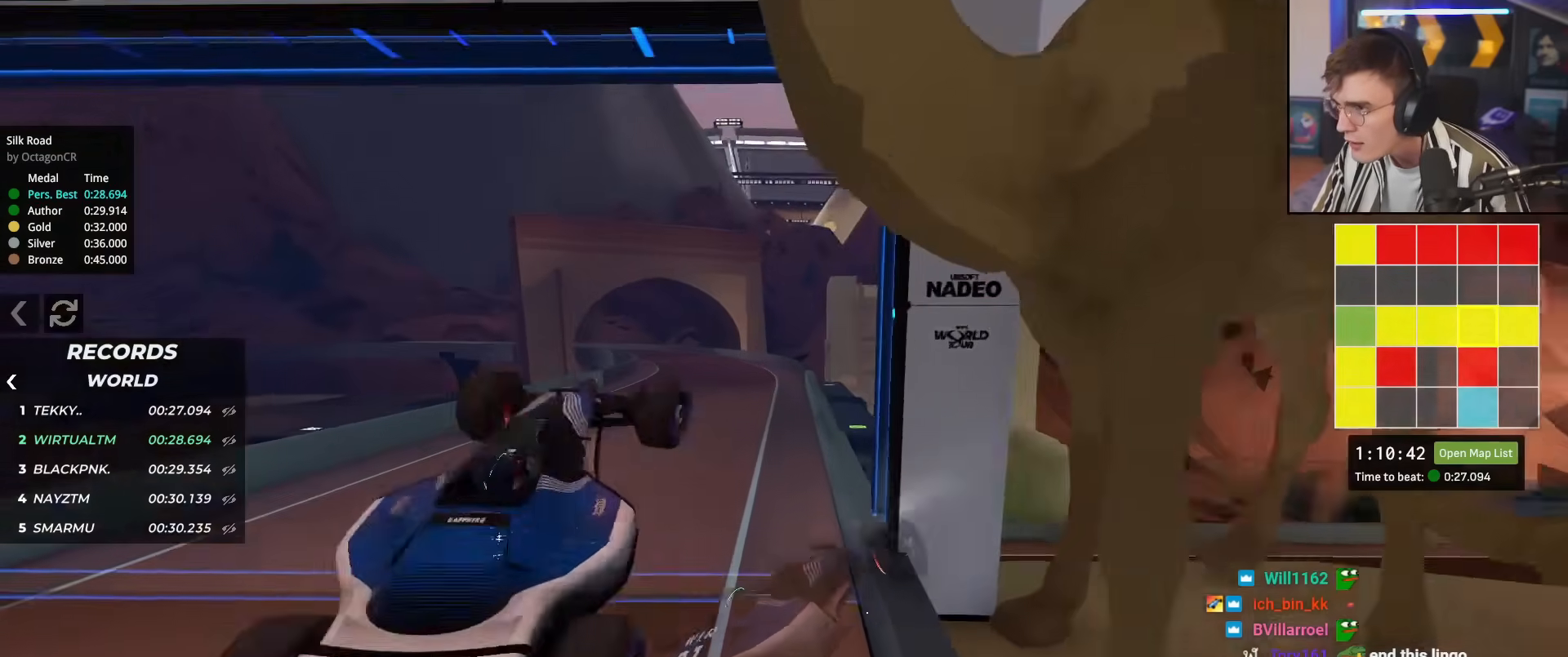
{"keys": ["brake", "left", "up"], "events": [[16, "right", "up"], [167, "right", "down"], [300, "right", "up"], [350, "left", "down"]]}
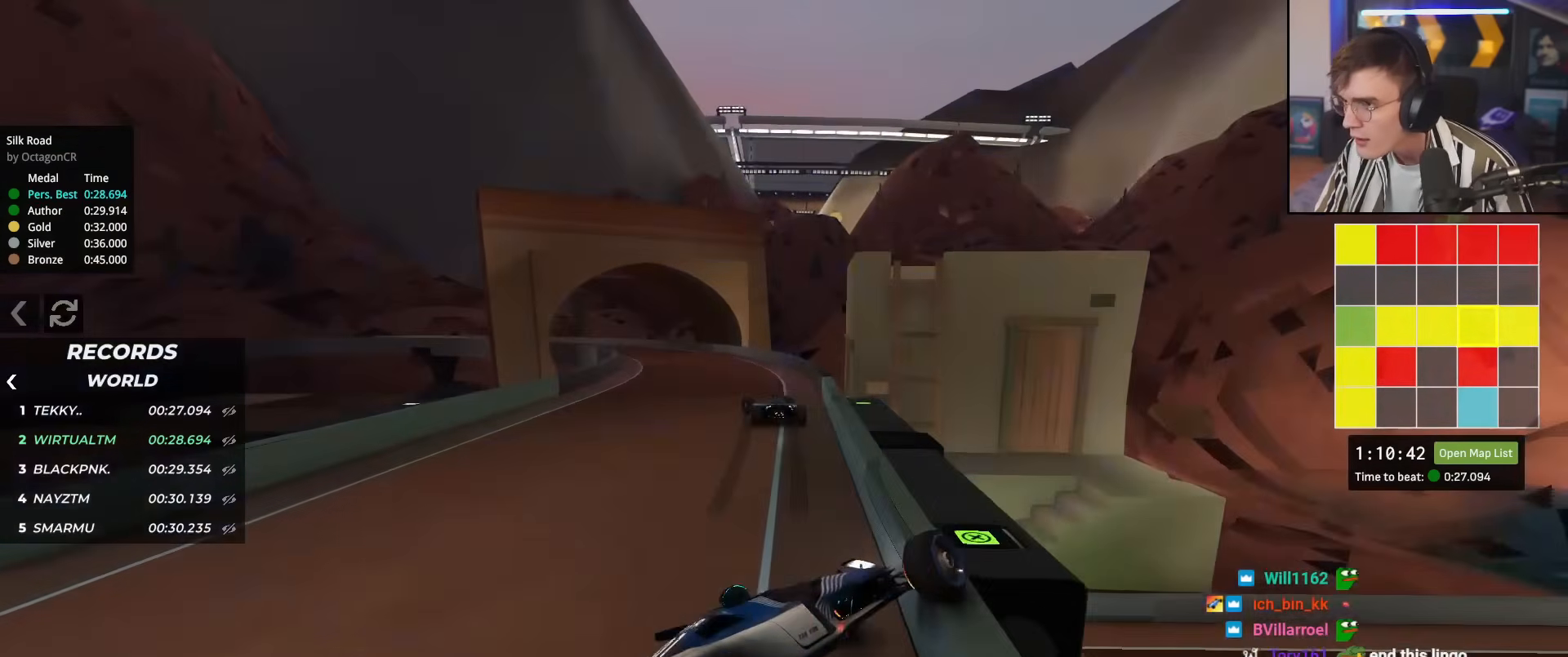
{"keys": ["right", "up"], "events": [[451, "right", "down"], [467, "left", "up"], [501, "brake", "up"]]}
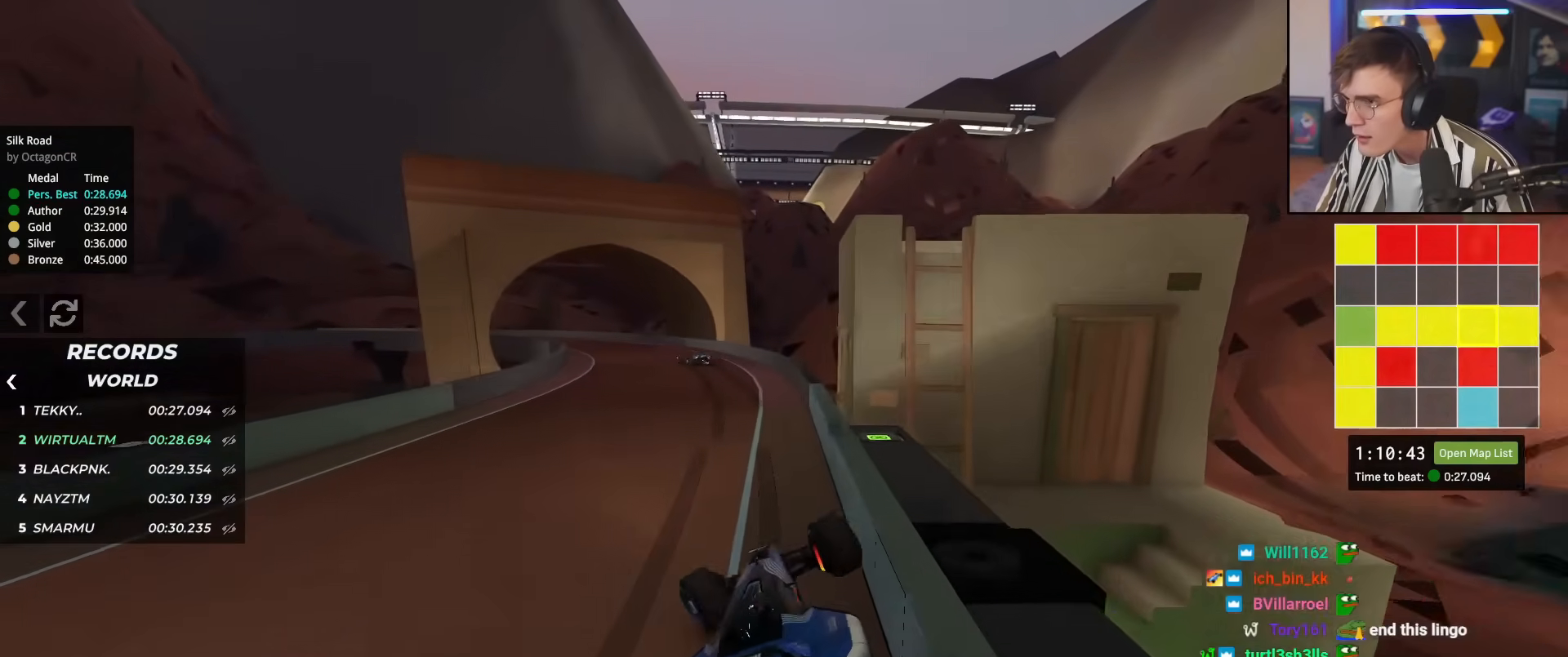
{"keys": ["right", "up"], "events": []}
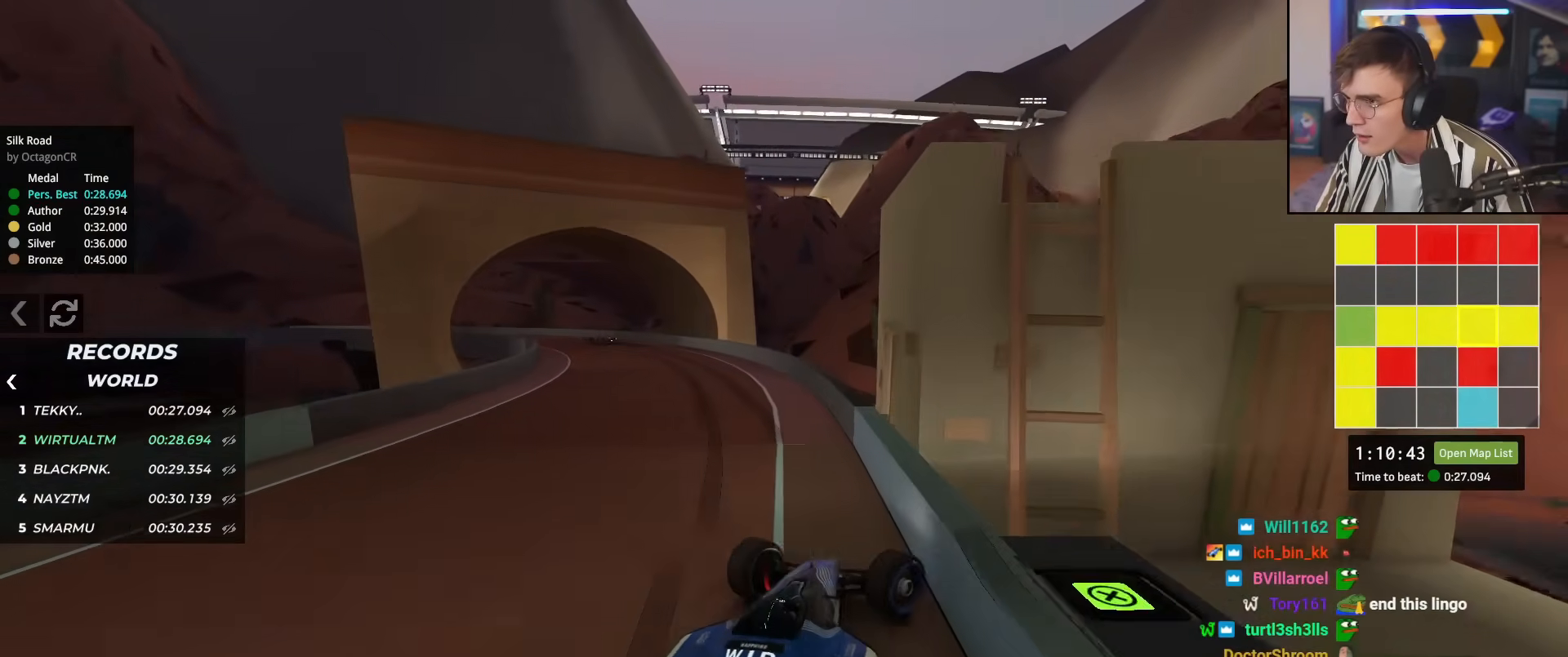
{"keys": ["right", "up"], "events": []}
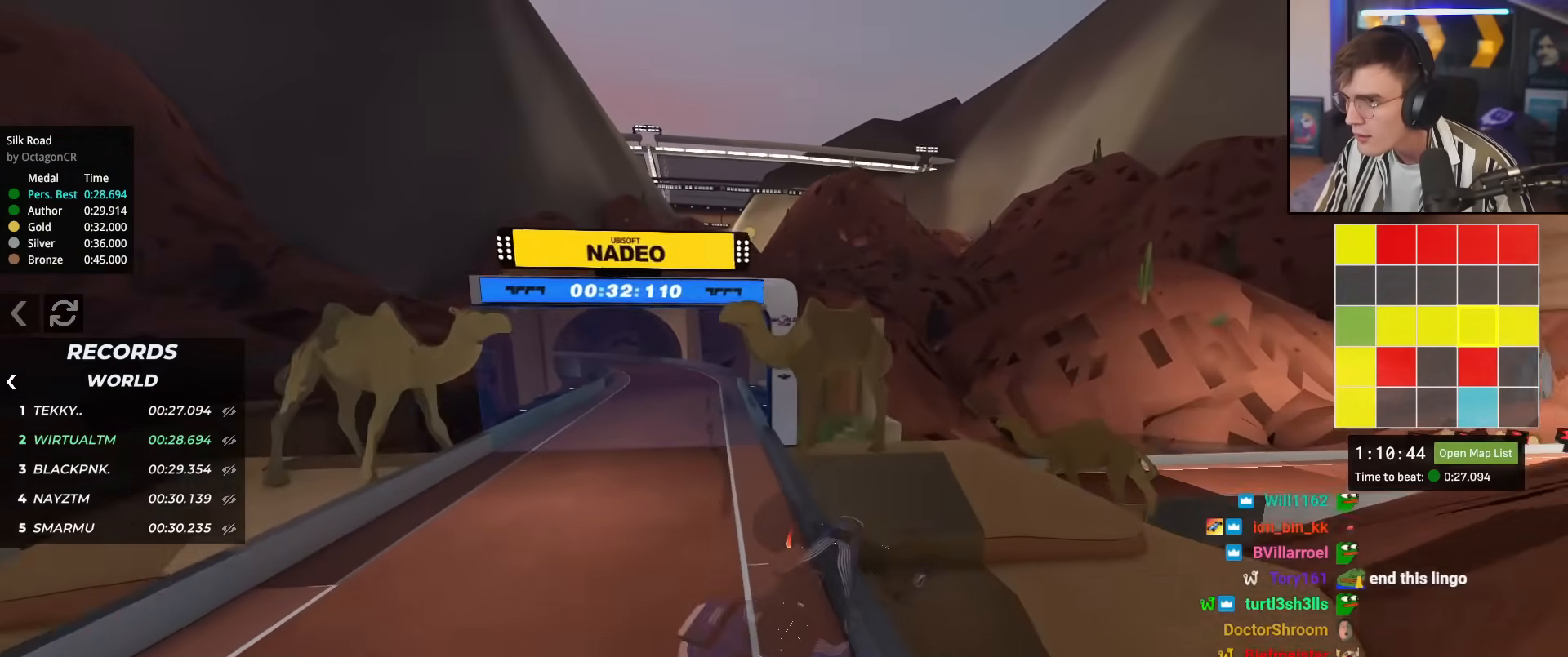
{"keys": ["brake", "right", "up"], "events": [[133, "up", "up"], [233, "brake", "down"], [317, "up", "down"]]}
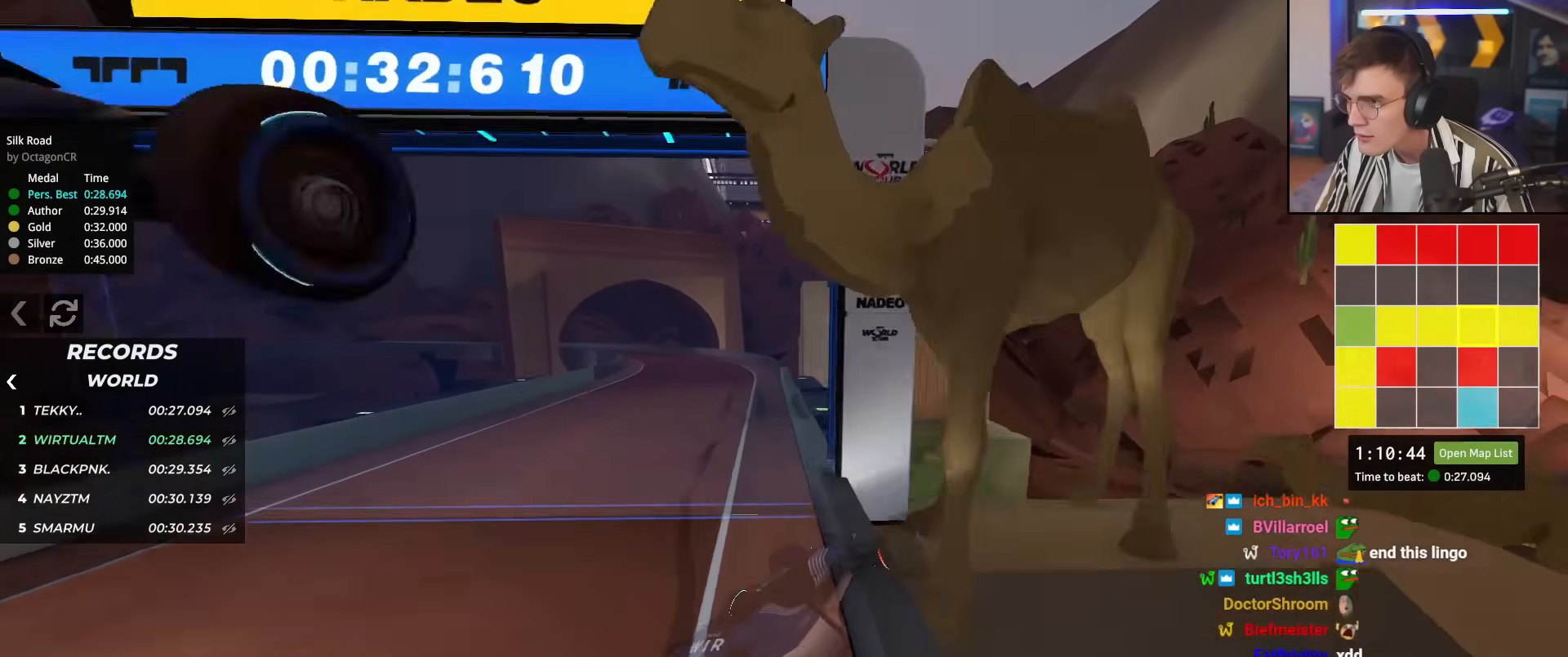
{"keys": ["brake", "right", "up"], "events": []}
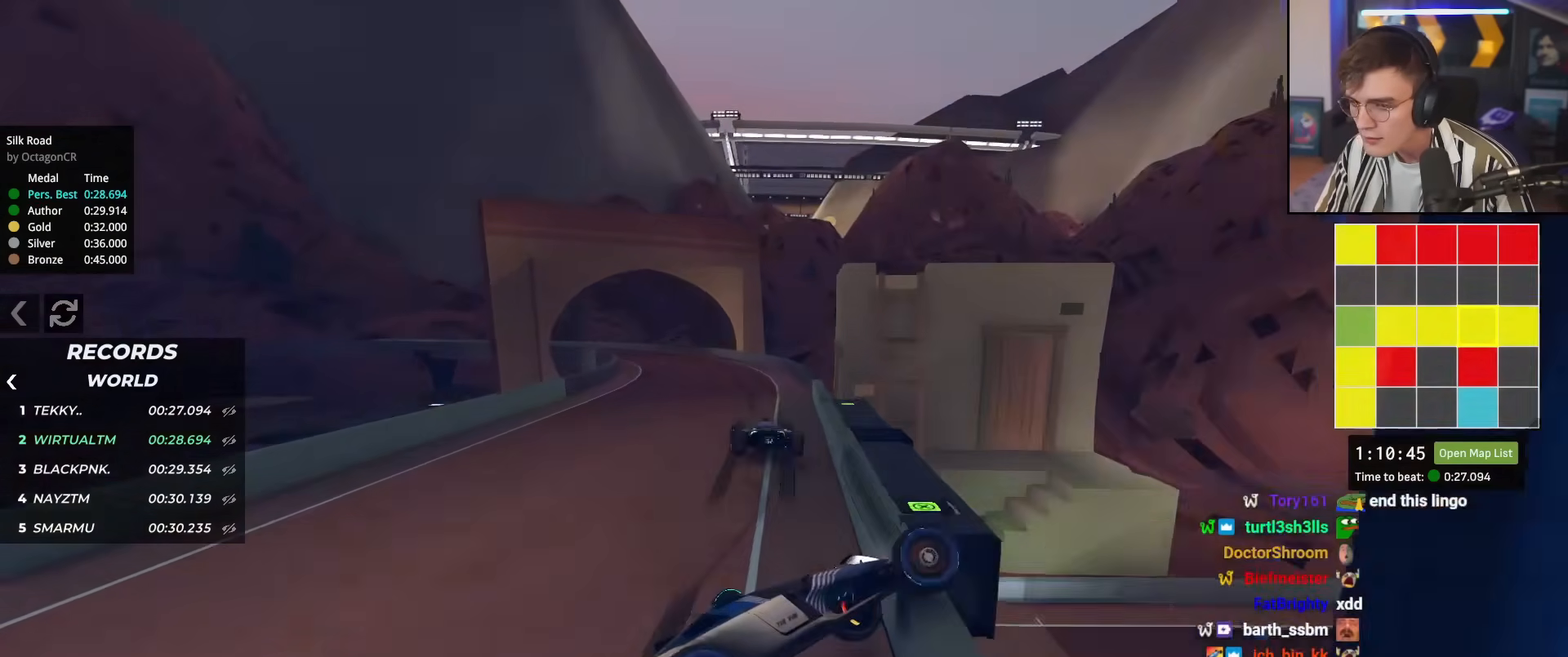
{"keys": ["right", "up"], "events": [[16, "right", "up"], [66, "left", "down"], [250, "brake", "up"], [350, "left", "up"], [400, "right", "down"]]}
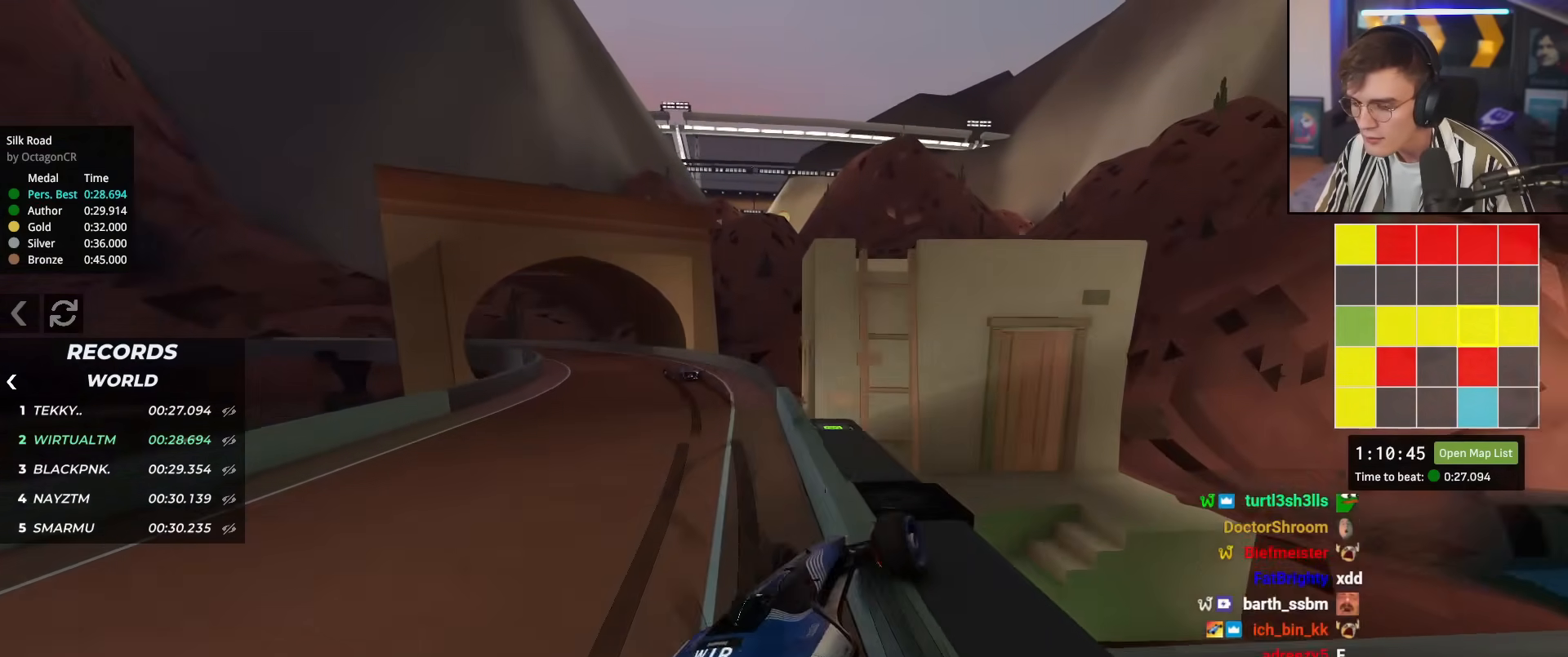
{"keys": ["up"], "events": [[367, "right", "up"]]}
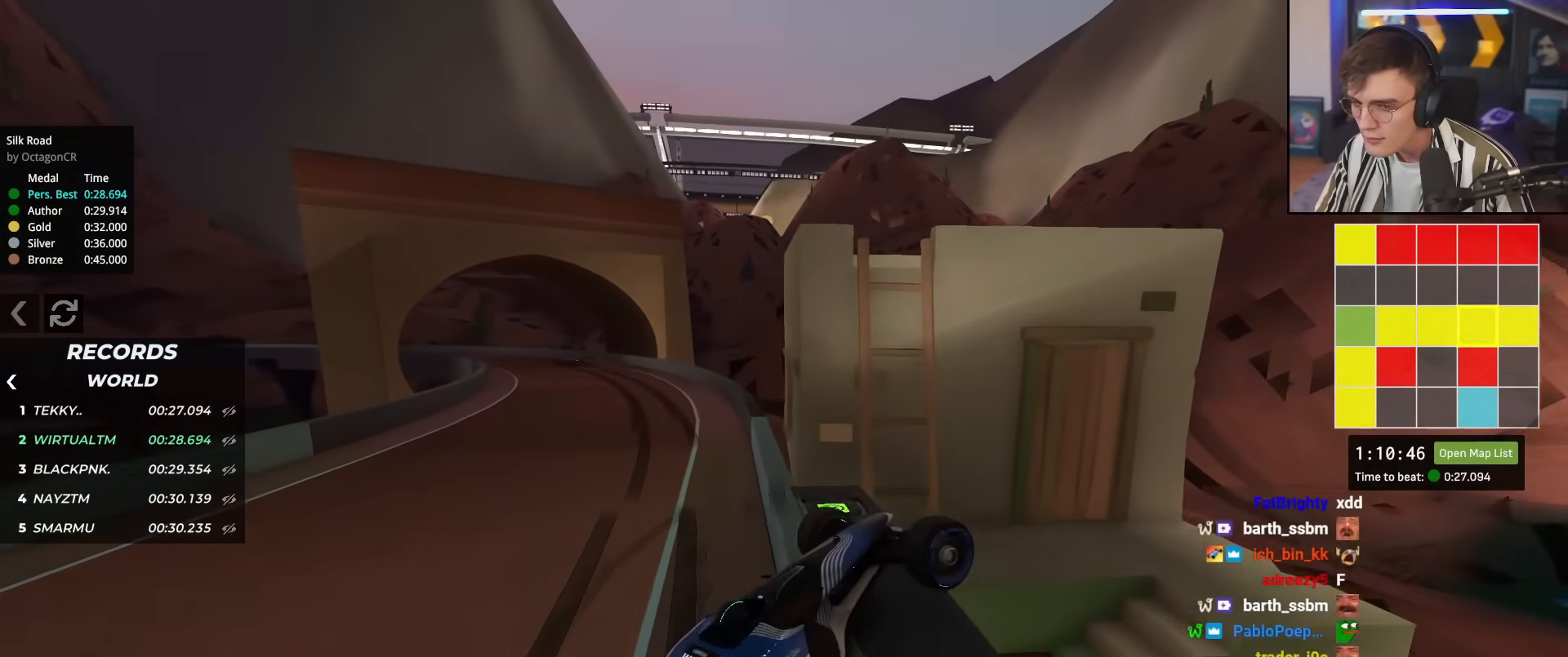
{"keys": ["right", "up"], "events": [[233, "right", "down"]]}
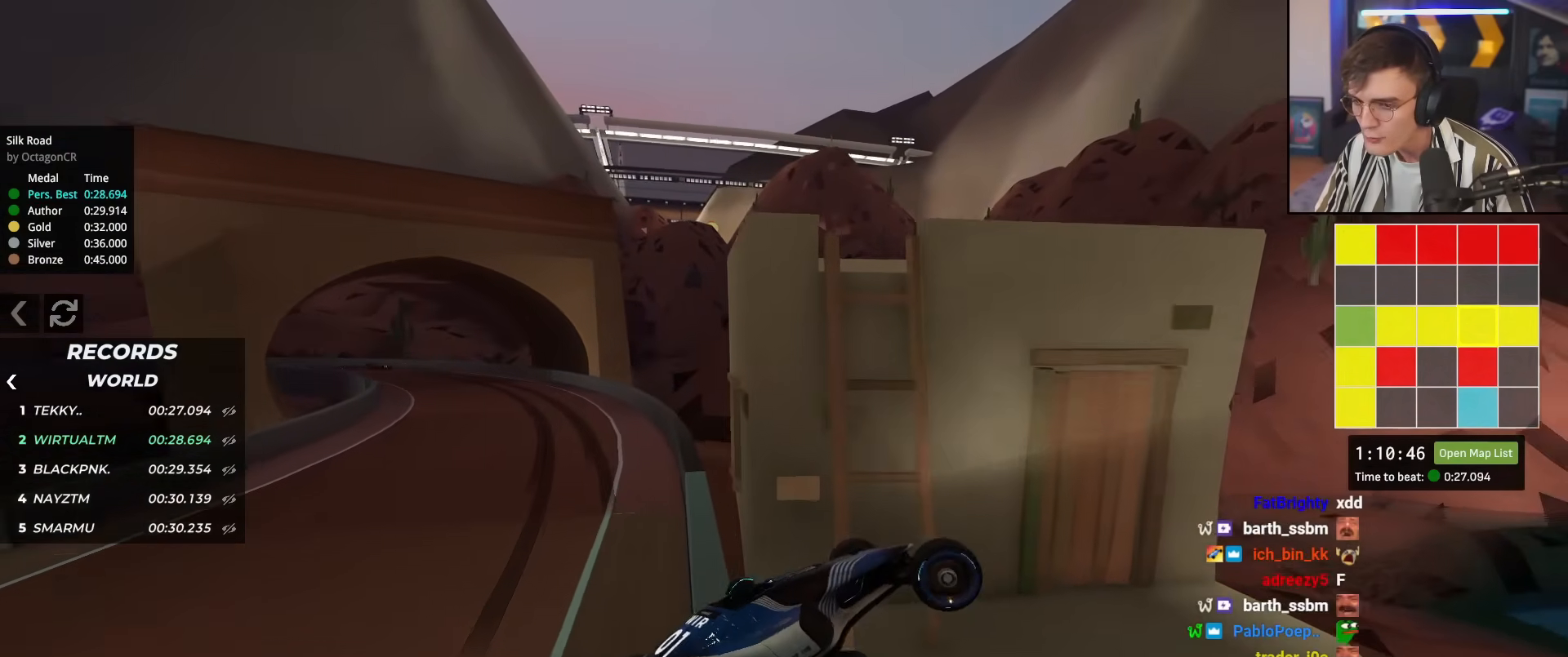
{"keys": ["down", "right", "up"], "events": [[484, "down", "down"]]}
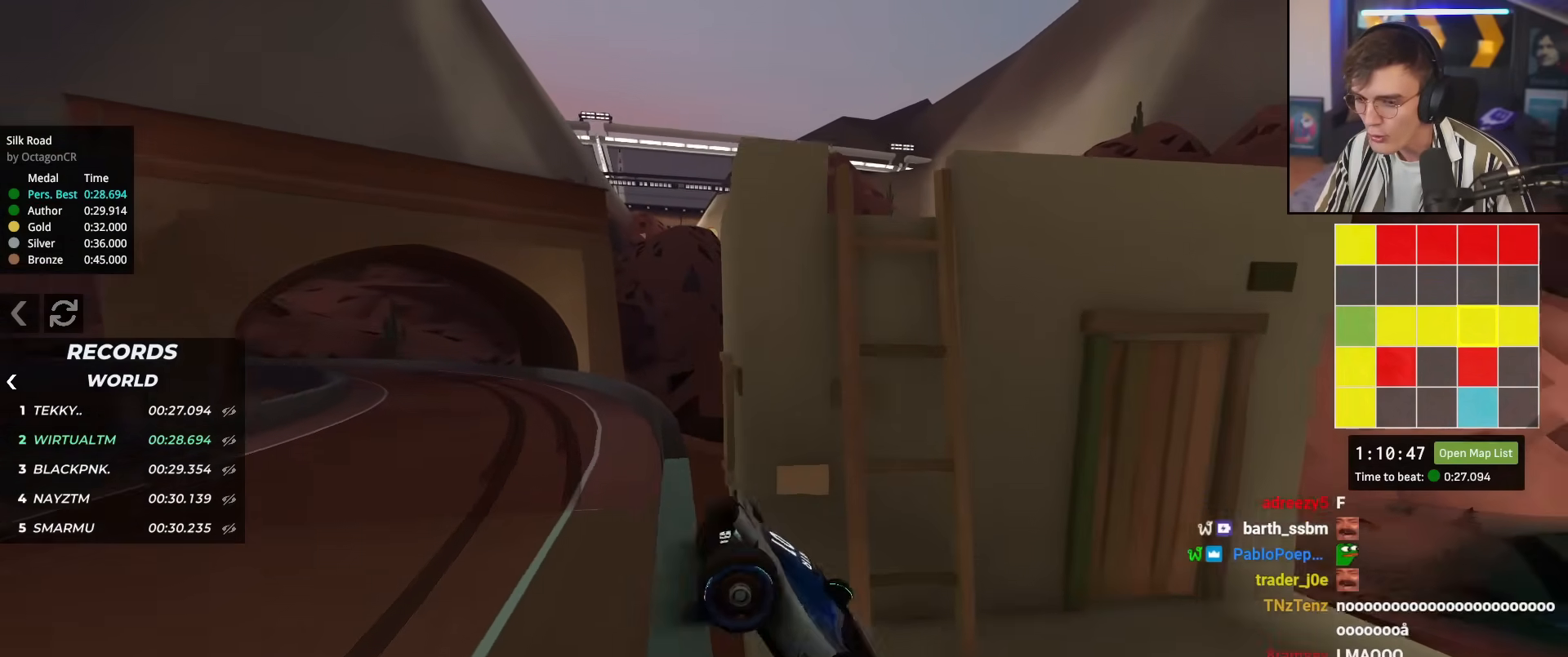
{"keys": ["down", "left", "up"], "events": [[367, "right", "up"], [417, "left", "down"]]}
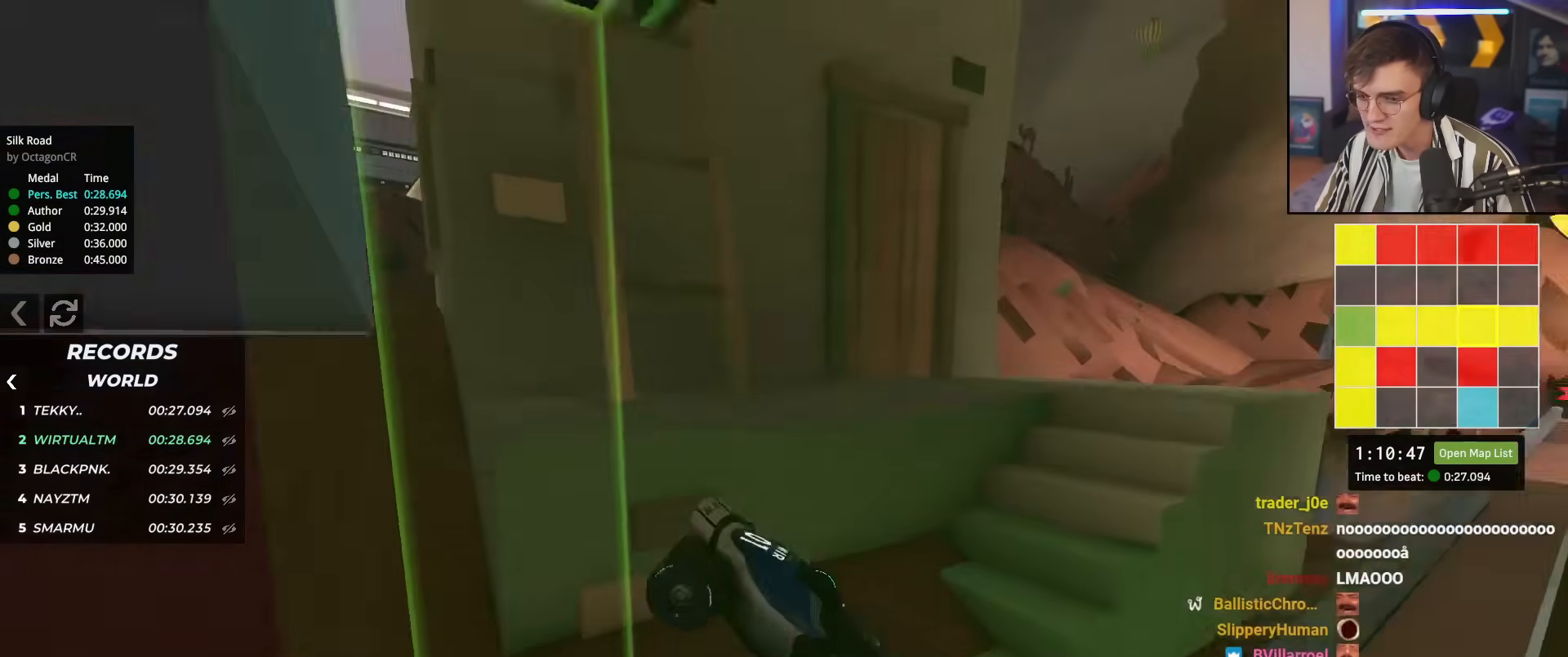
{"keys": ["left", "up"], "events": [[200, "down", "up"]]}
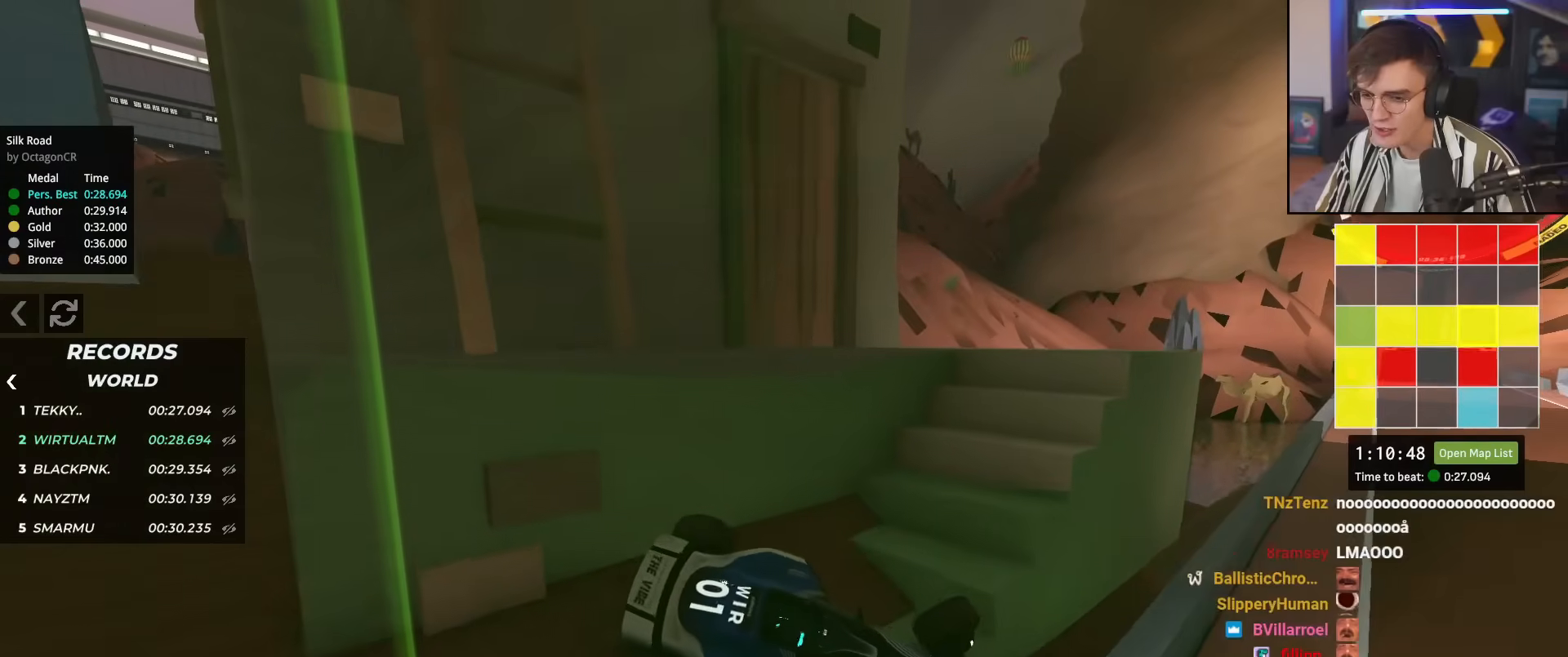
{"keys": ["right", "up"], "events": [[66, "left", "up"], [66, "right", "down"]]}
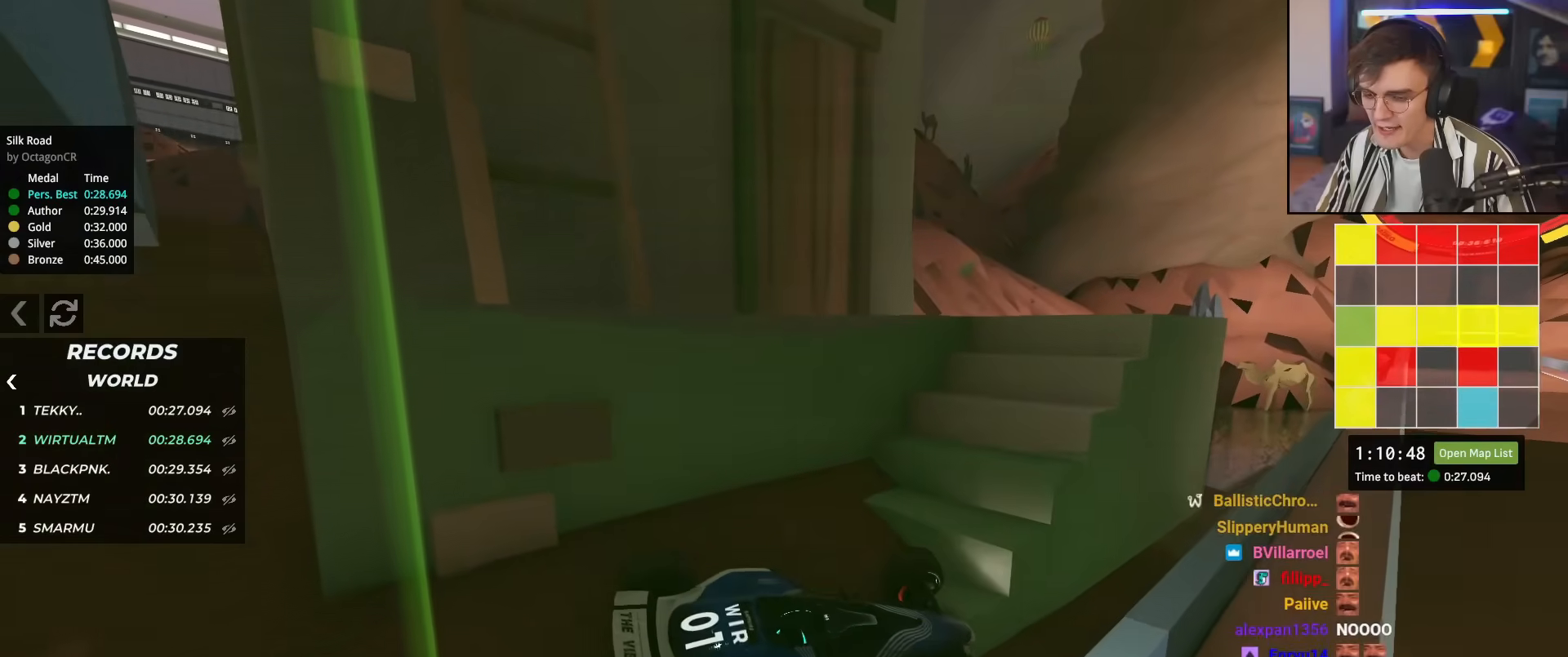
{"keys": ["right", "up"], "events": []}
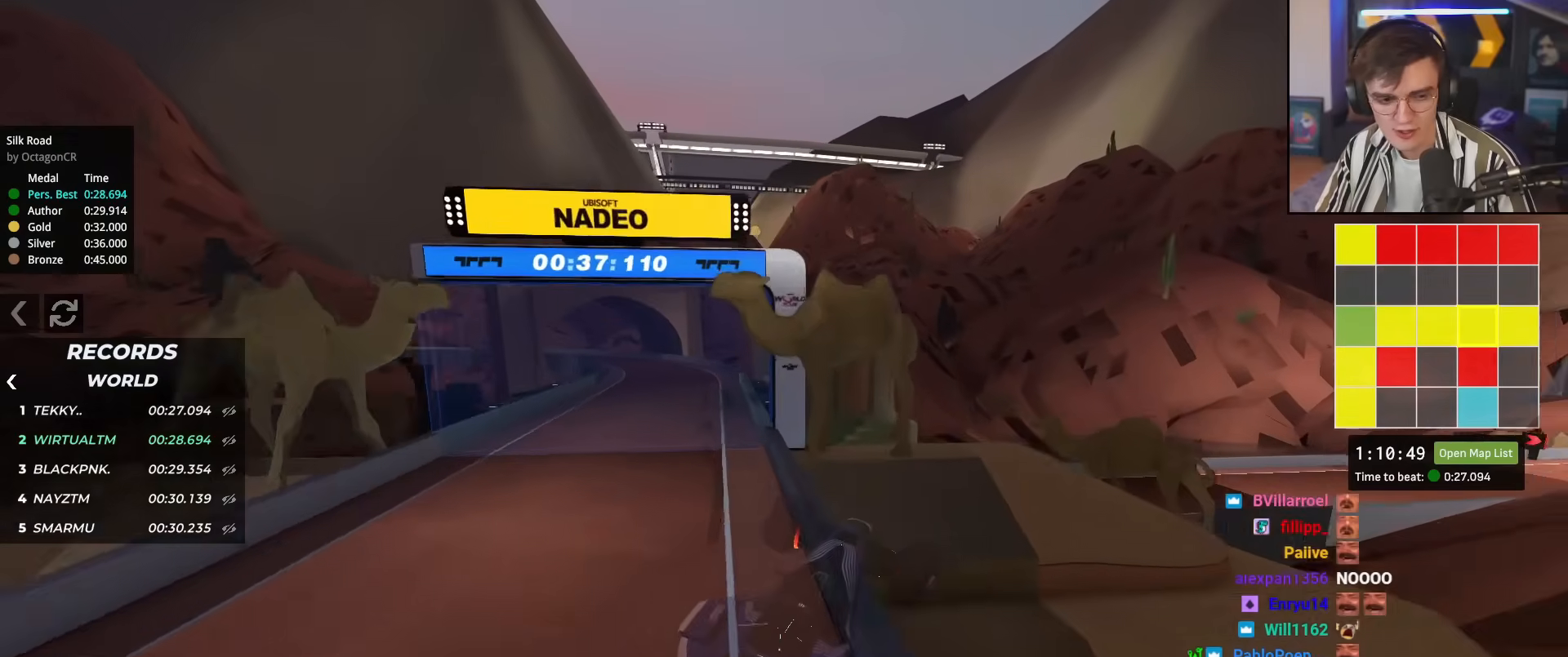
{"keys": ["brake", "right", "up"], "events": [[100, "up", "up"], [150, "brake", "down"], [200, "up", "down"]]}
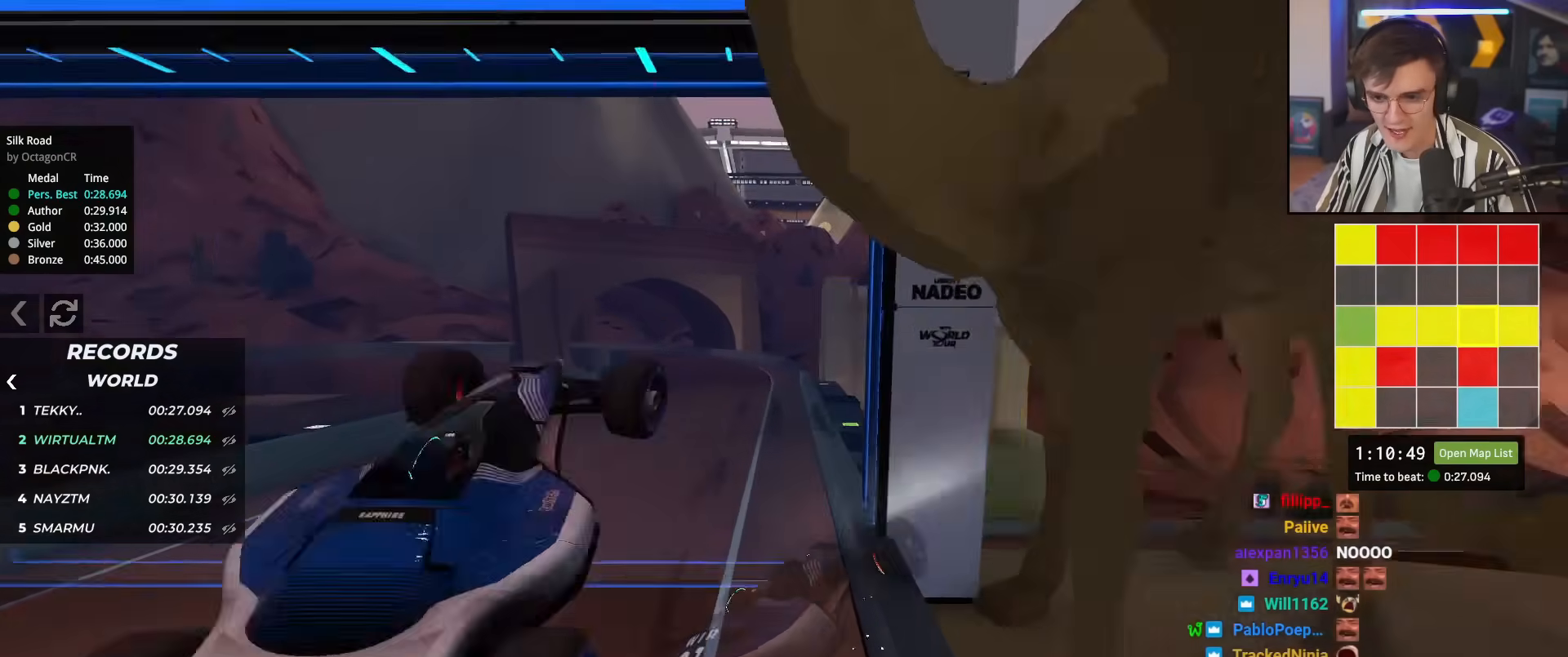
{"keys": ["brake", "right", "up"], "events": []}